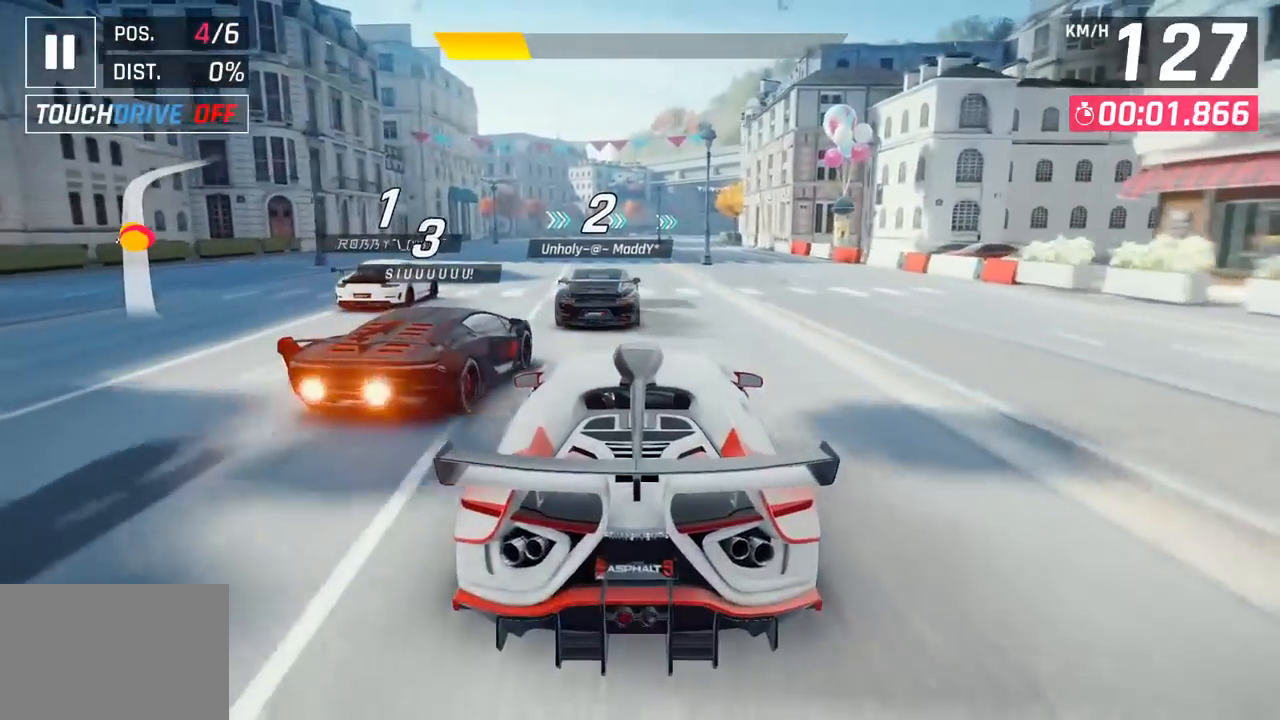
Gameplay with a controller (PlayStation layout); each line is a JSON object with the inputs held at the frame after it. "events" lists button and stick changes between this image and that frame as [ms after this image, input, new state], when the widget could be followed in between. Not read: right_stick.
{"buttons": [], "left_stick": "left", "events": [[500, "left_stick", "left"]]}
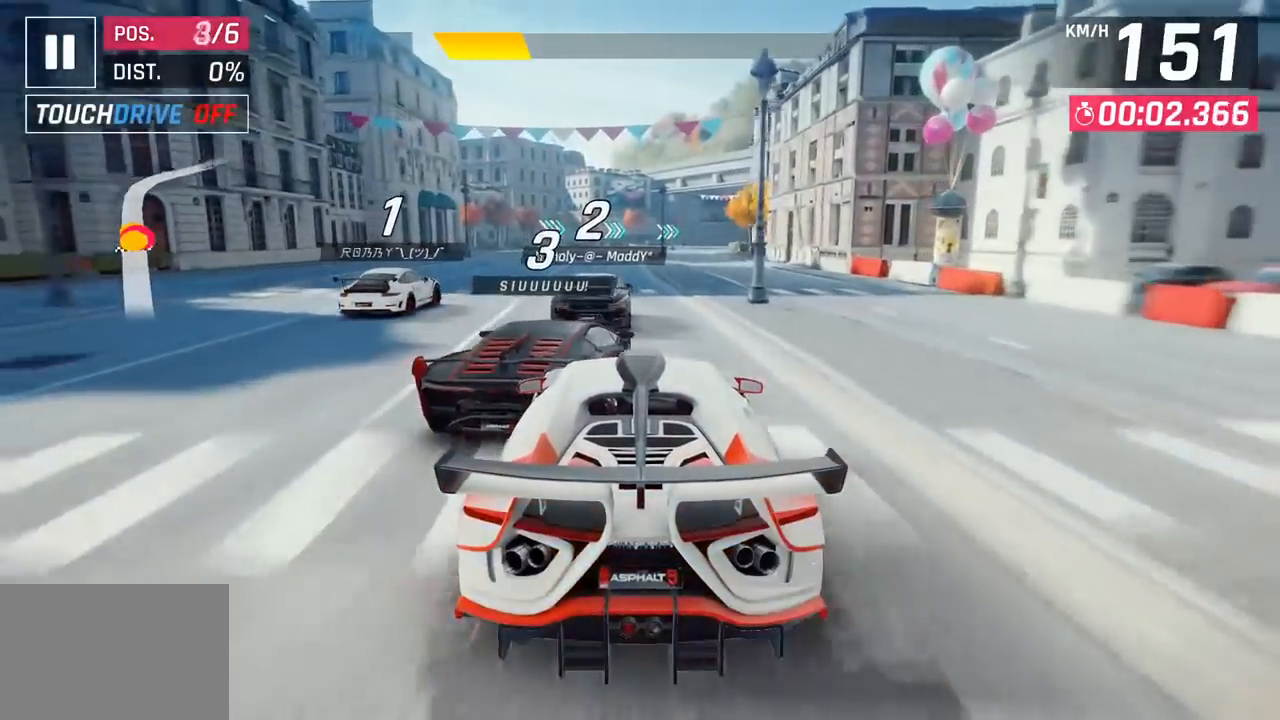
{"buttons": [], "left_stick": "center", "events": [[83, "left_stick", "center"]]}
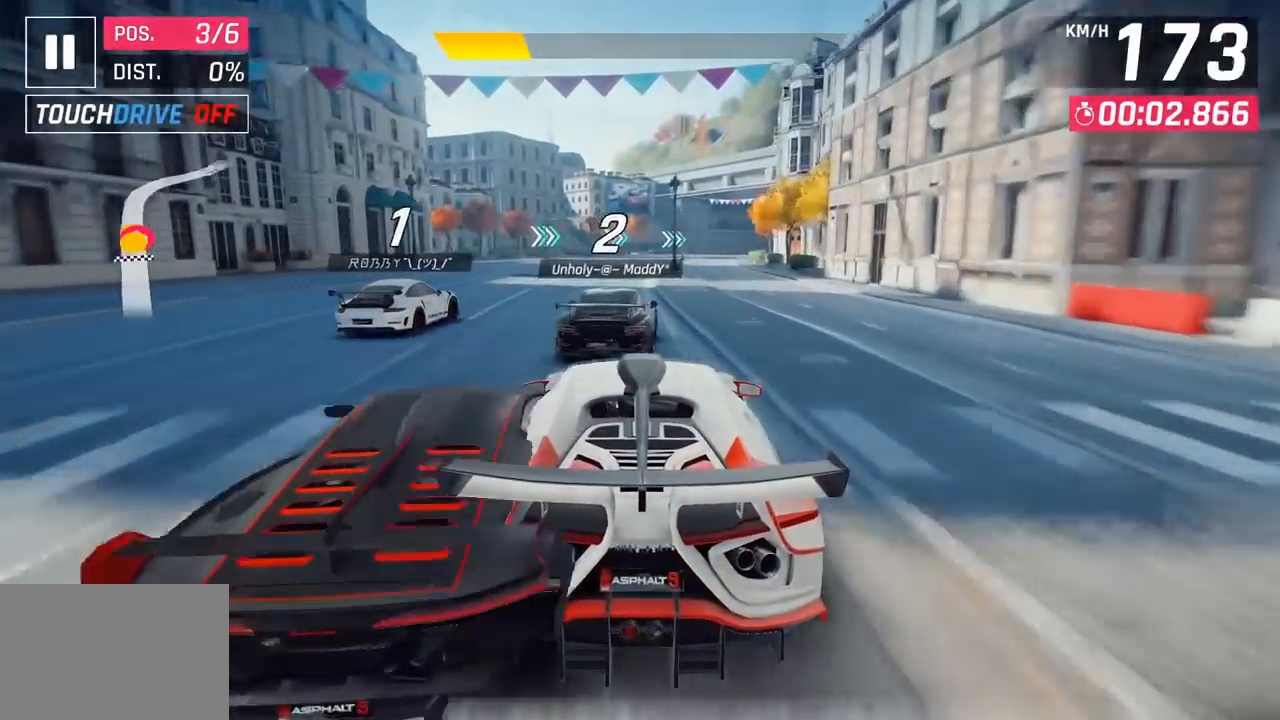
{"buttons": [], "left_stick": "center", "events": []}
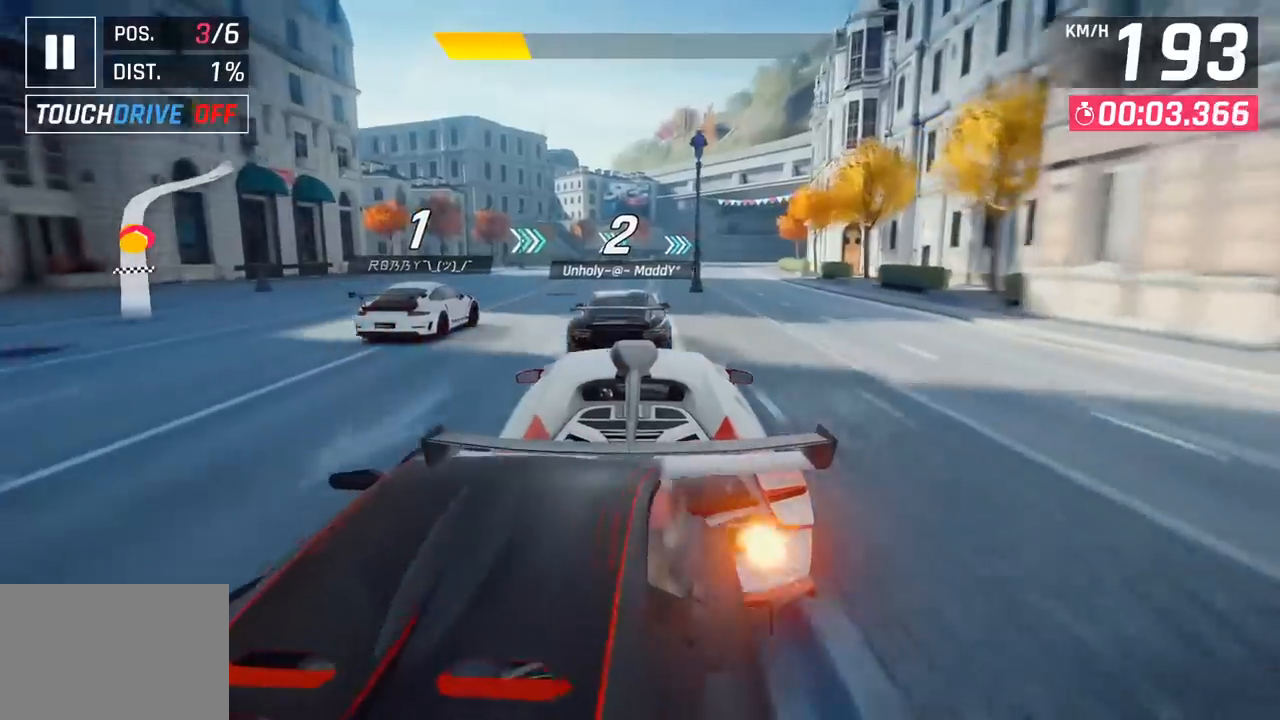
{"buttons": [], "left_stick": "right", "events": [[100, "left_stick", "right"]]}
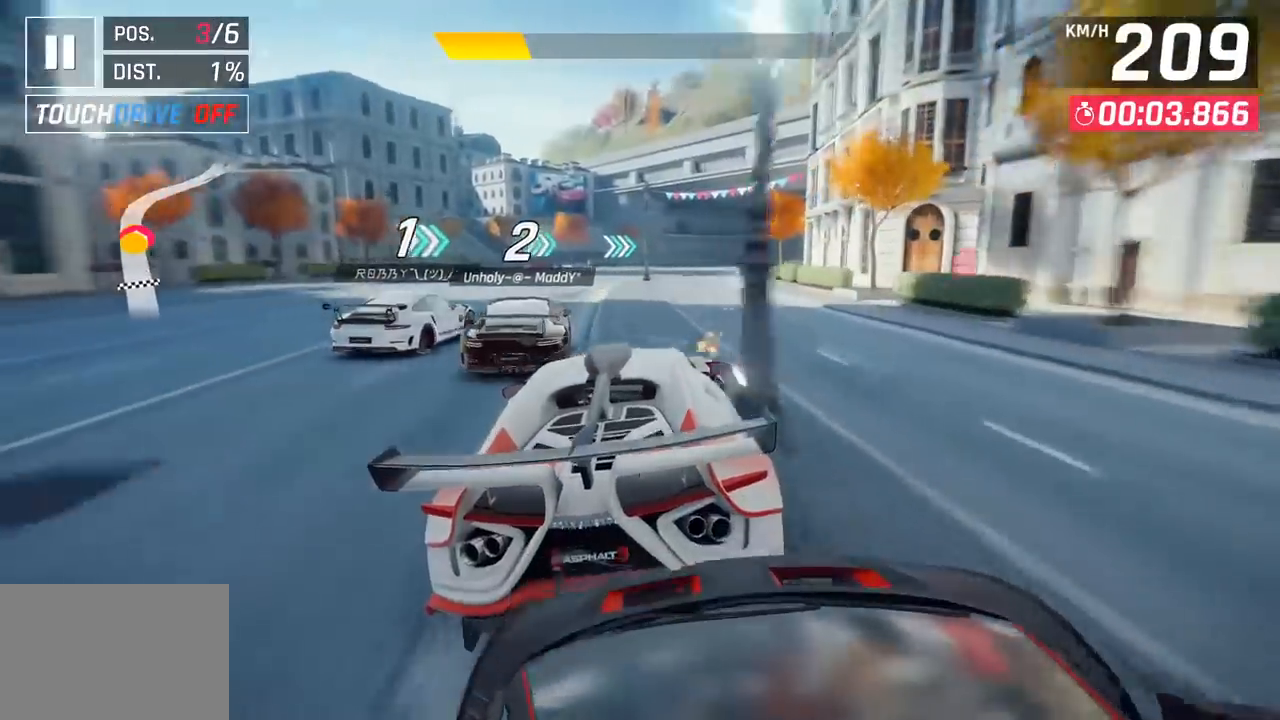
{"buttons": [], "left_stick": "right", "events": [[33, "left_stick", "center"], [300, "left_stick", "right"]]}
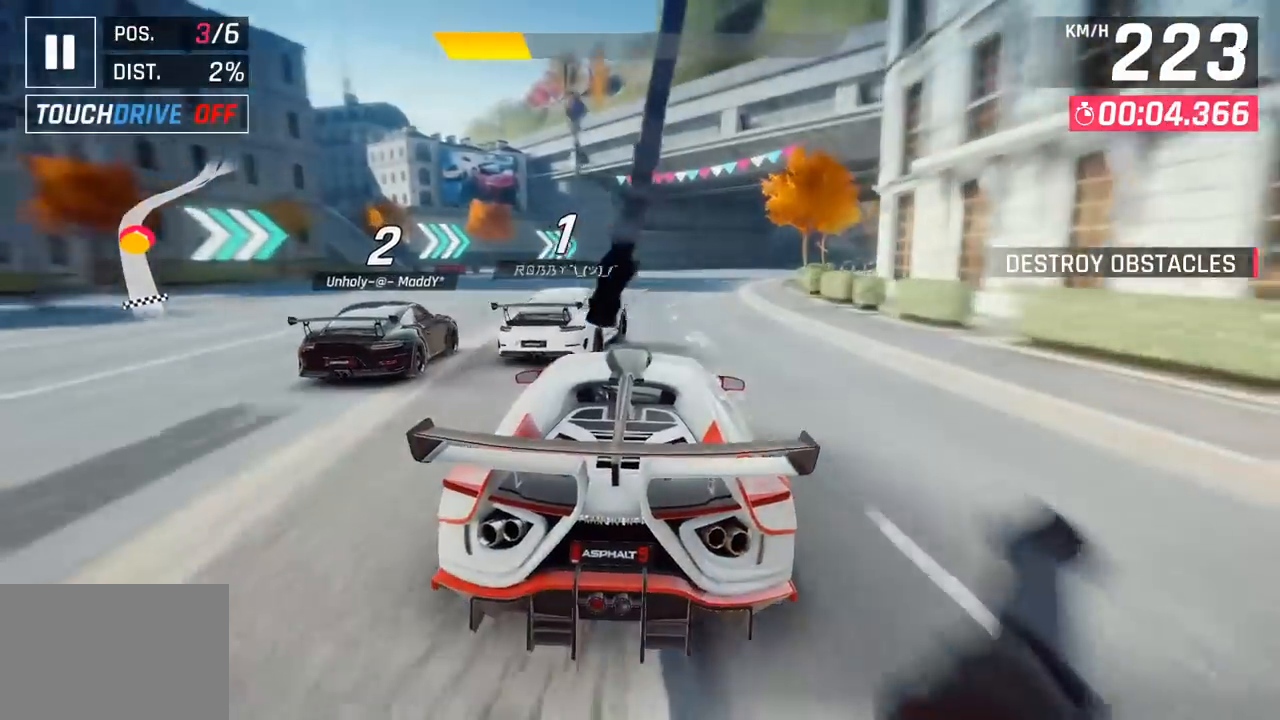
{"buttons": [], "left_stick": "right", "events": []}
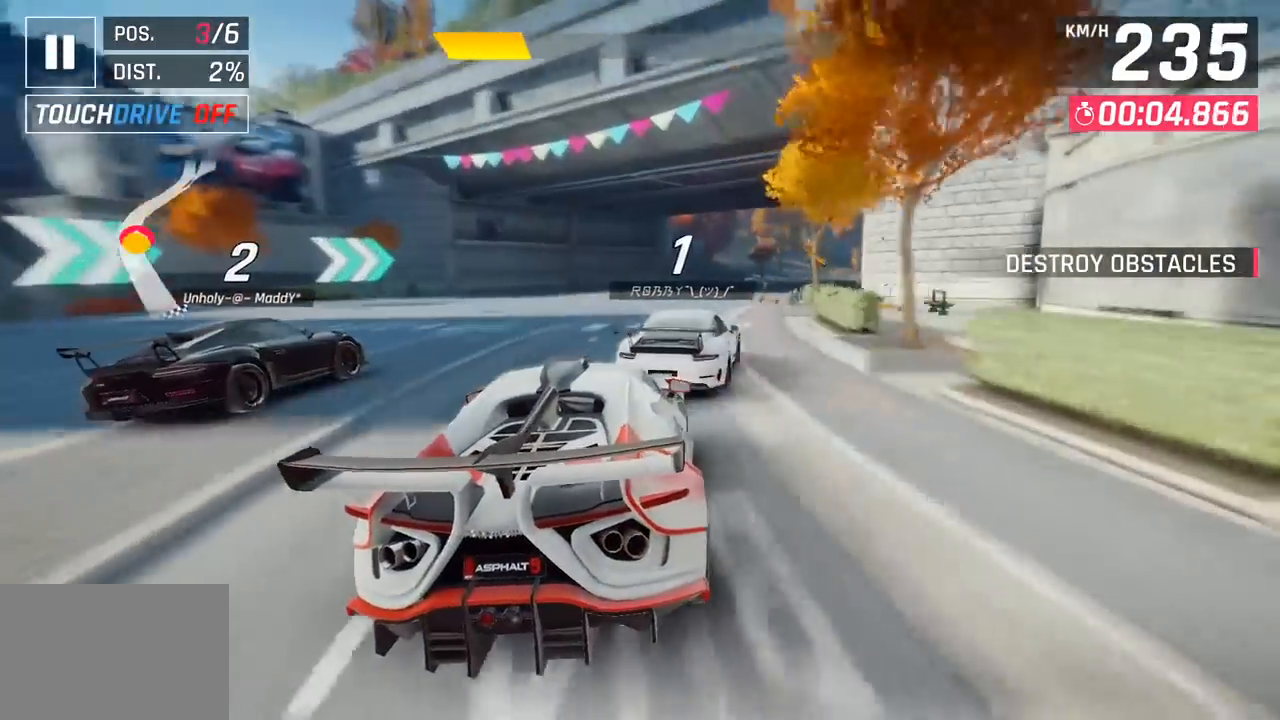
{"buttons": [], "left_stick": "right", "events": []}
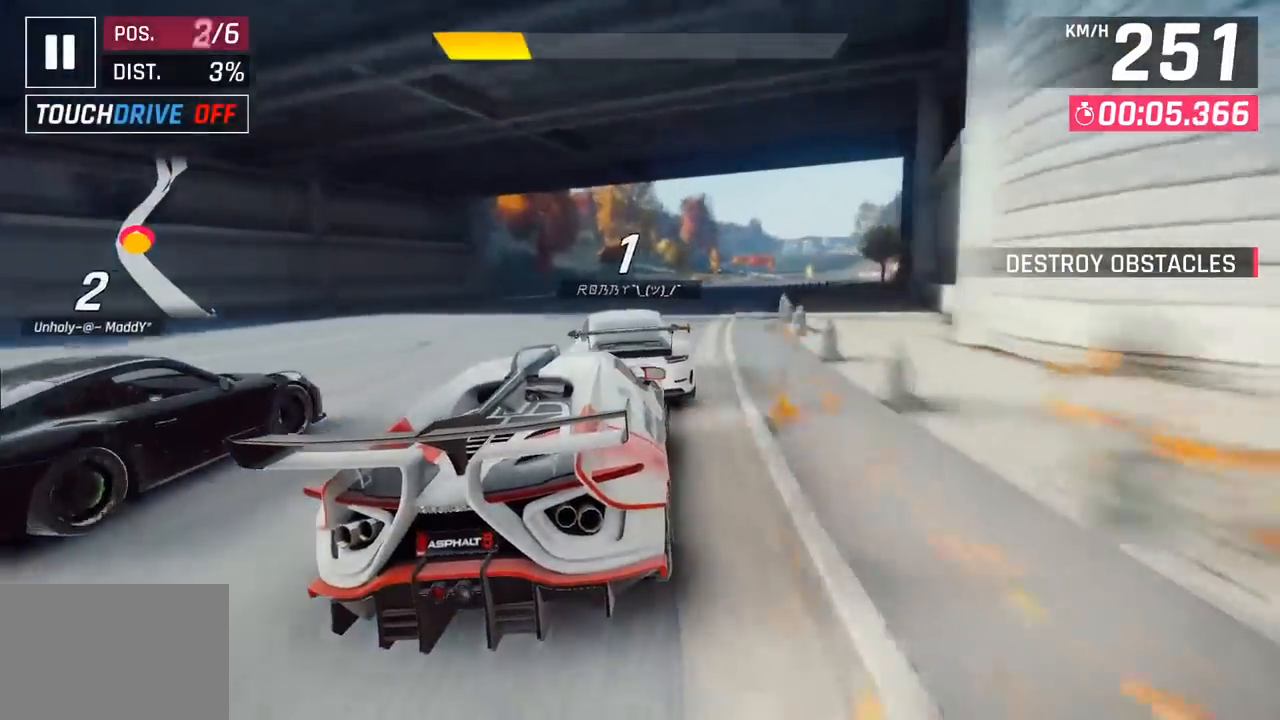
{"buttons": [], "left_stick": "right", "events": []}
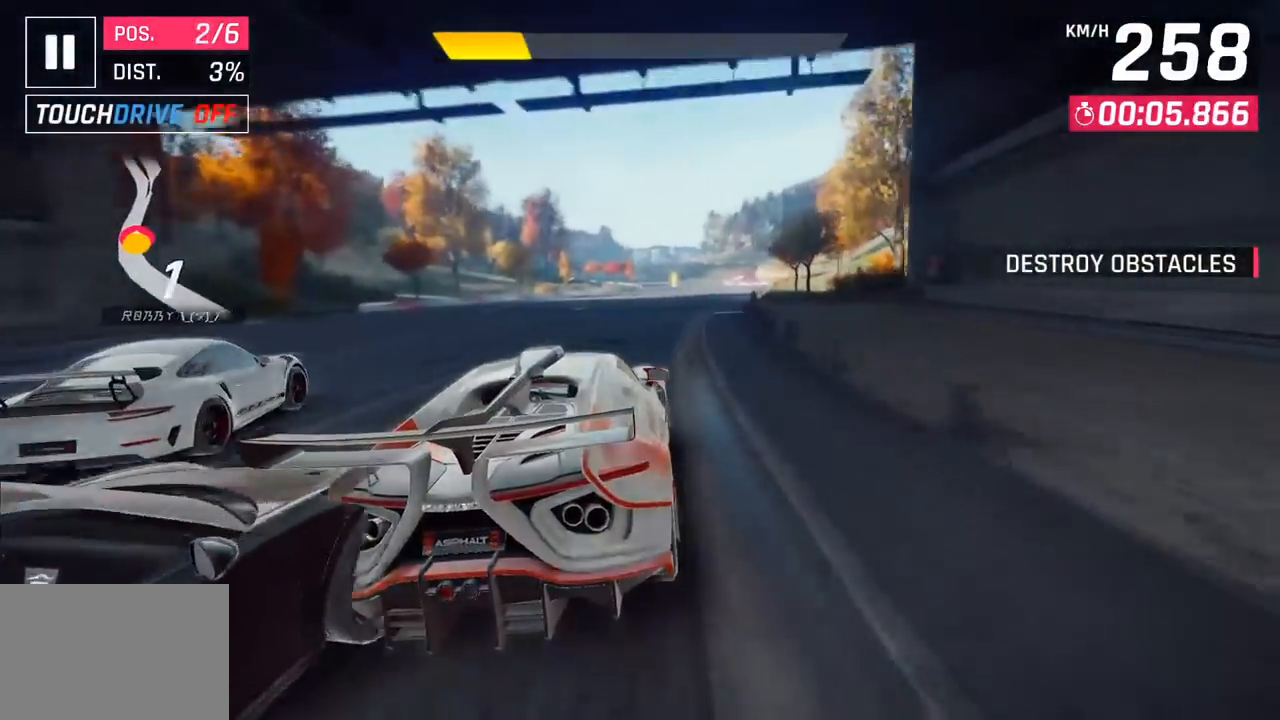
{"buttons": [], "left_stick": "center", "events": [[383, "left_stick", "center"]]}
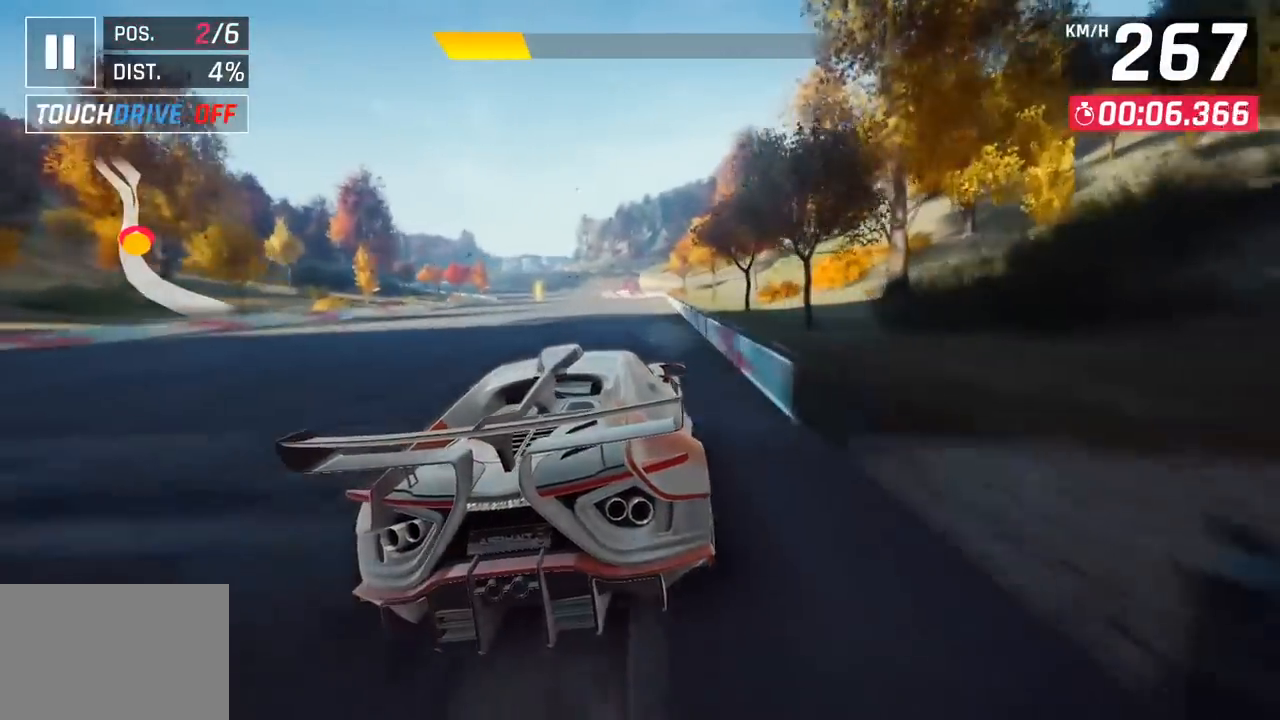
{"buttons": [], "left_stick": "center", "events": []}
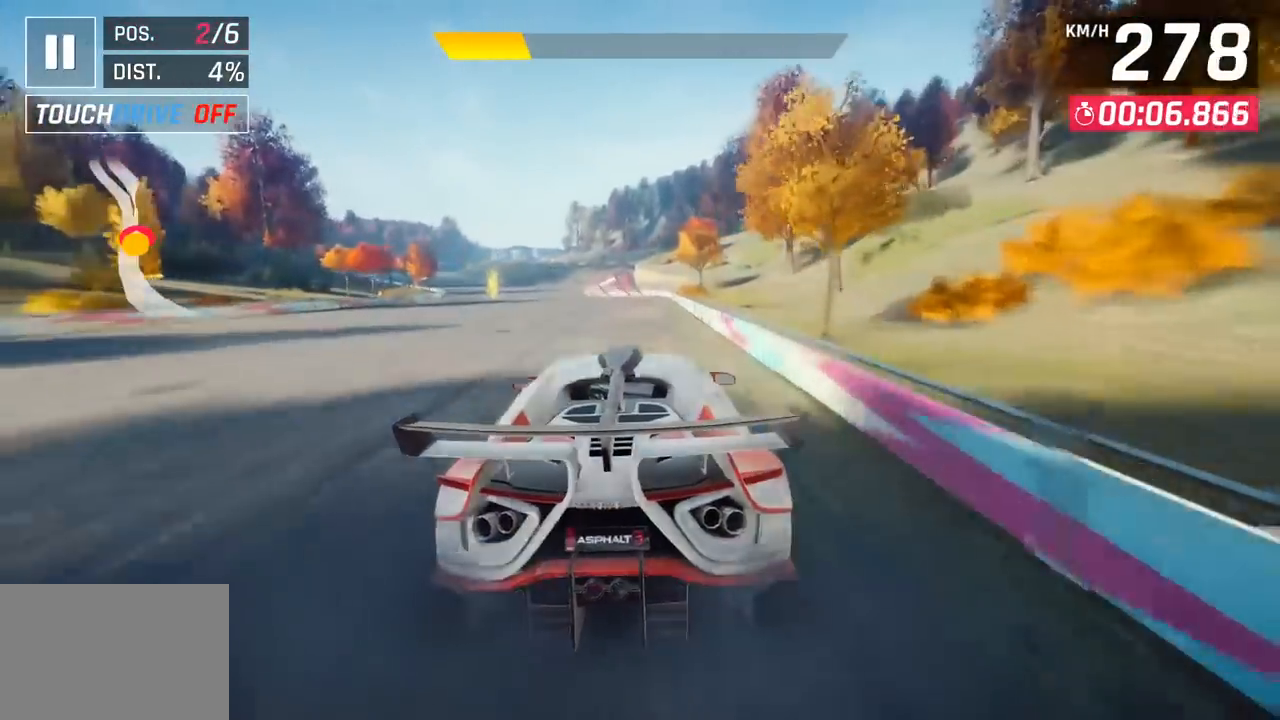
{"buttons": [], "left_stick": "center", "events": [[67, "left_stick", "left"], [300, "left_stick", "center"]]}
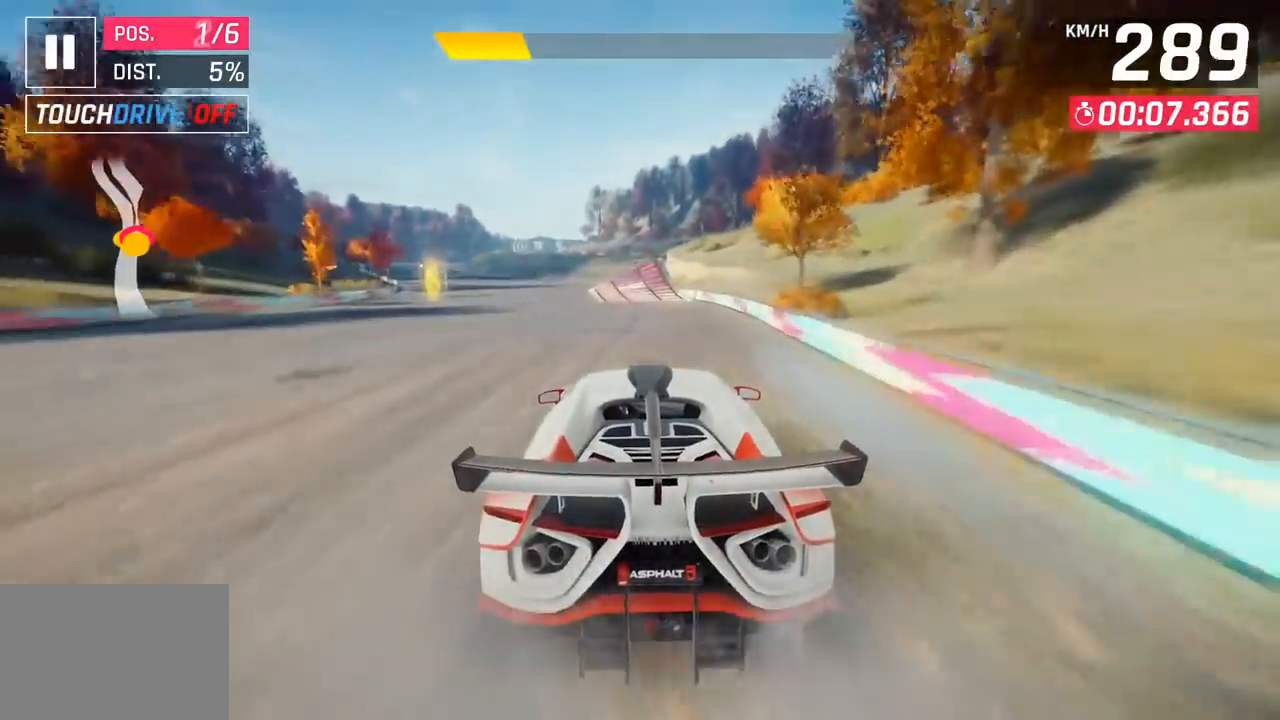
{"buttons": [], "left_stick": "center", "events": [[250, "left_stick", "right"], [350, "left_stick", "center"]]}
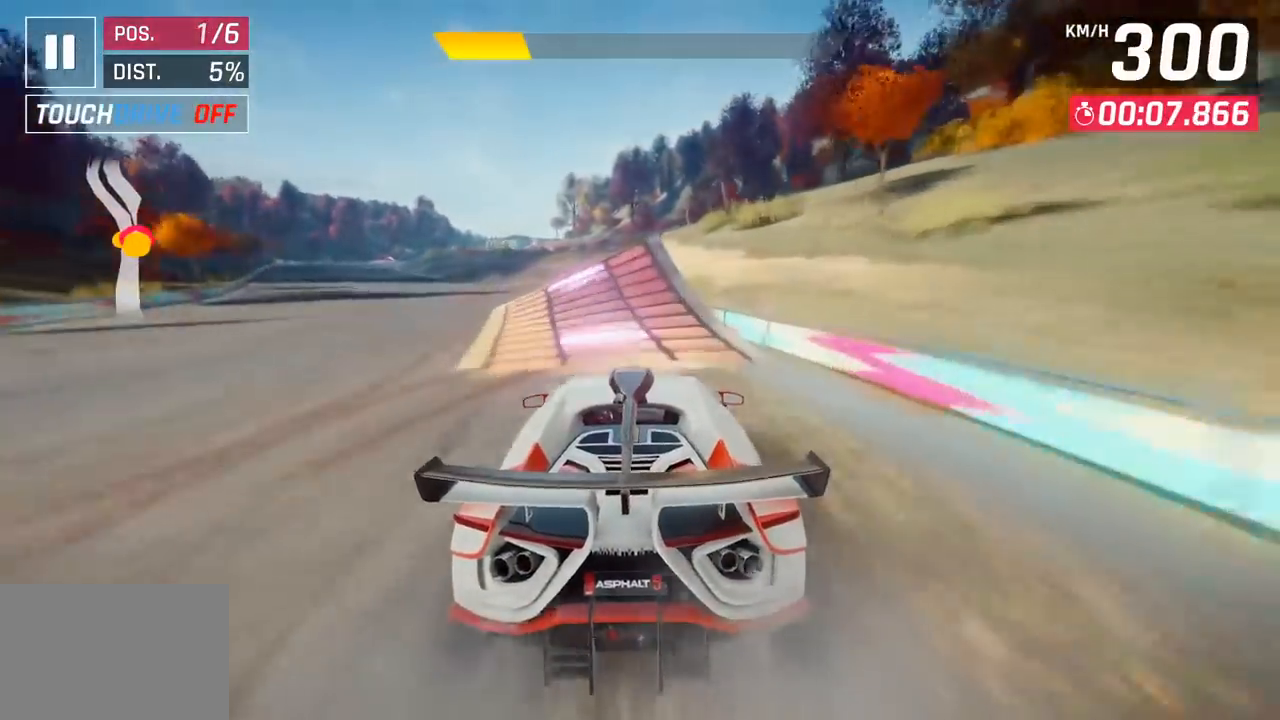
{"buttons": ["CROSS", "R1"], "left_stick": "left", "events": [[433, "R1", "down"], [450, "CROSS", "down"], [450, "left_stick", "left"]]}
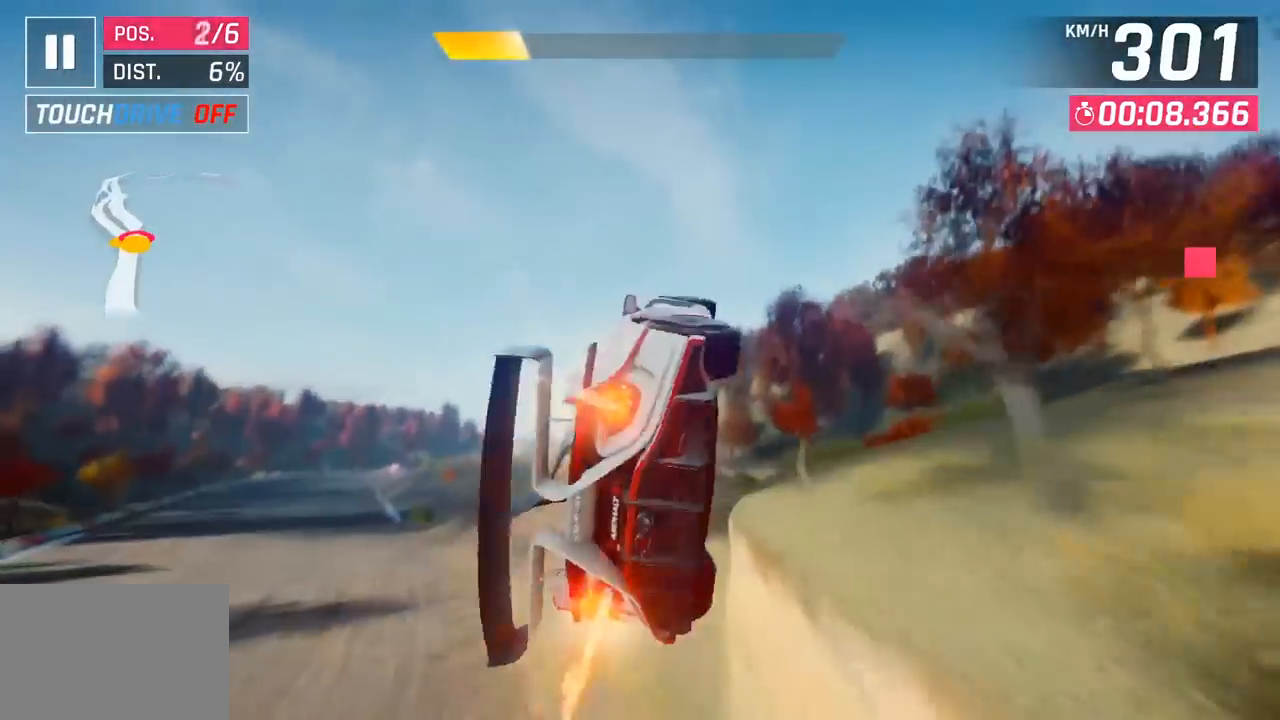
{"buttons": ["R1"], "left_stick": "left", "events": [[50, "CROSS", "up"], [67, "R1", "up"], [167, "CROSS", "down"], [167, "R1", "down"], [267, "CROSS", "up"], [300, "R1", "up"], [367, "R1", "down"], [383, "CROSS", "down"], [500, "CROSS", "up"]]}
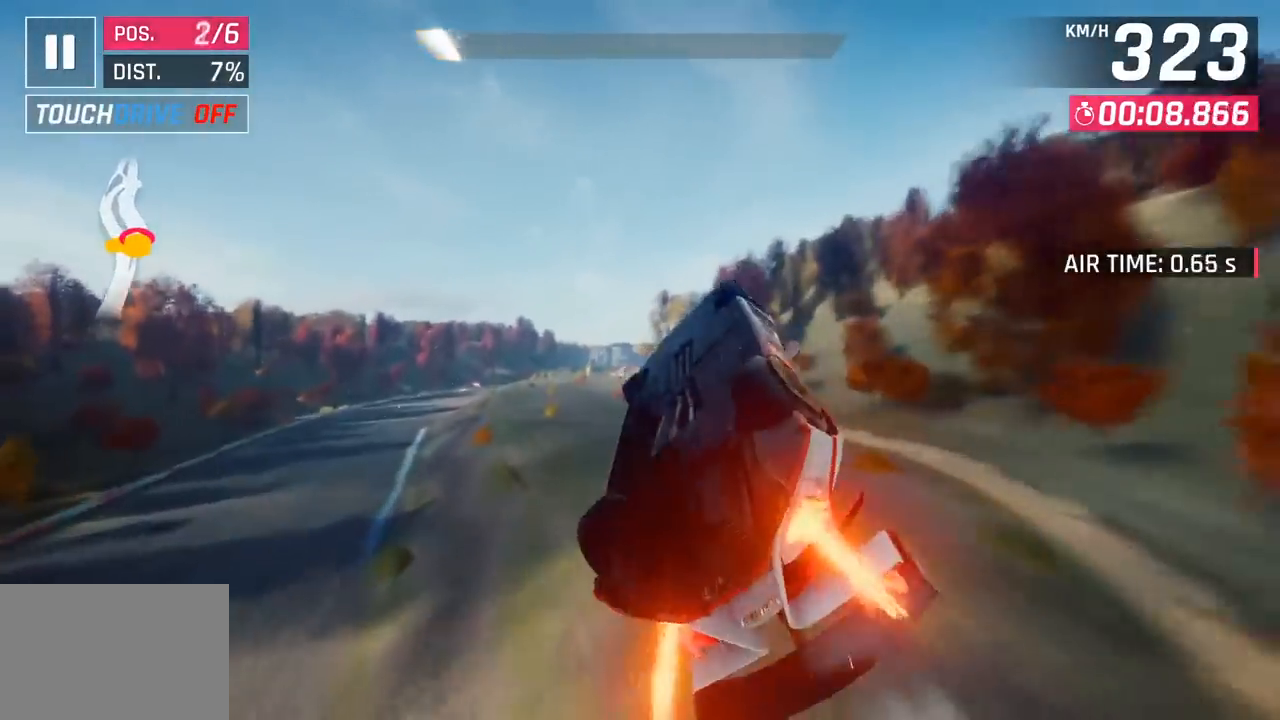
{"buttons": [], "left_stick": "center", "events": [[33, "R1", "up"], [83, "CROSS", "down"], [83, "R1", "down"], [217, "CROSS", "up"], [250, "R1", "up"], [267, "left_stick", "center"], [300, "CROSS", "down"], [300, "R1", "down"], [450, "CROSS", "up"], [467, "R1", "up"]]}
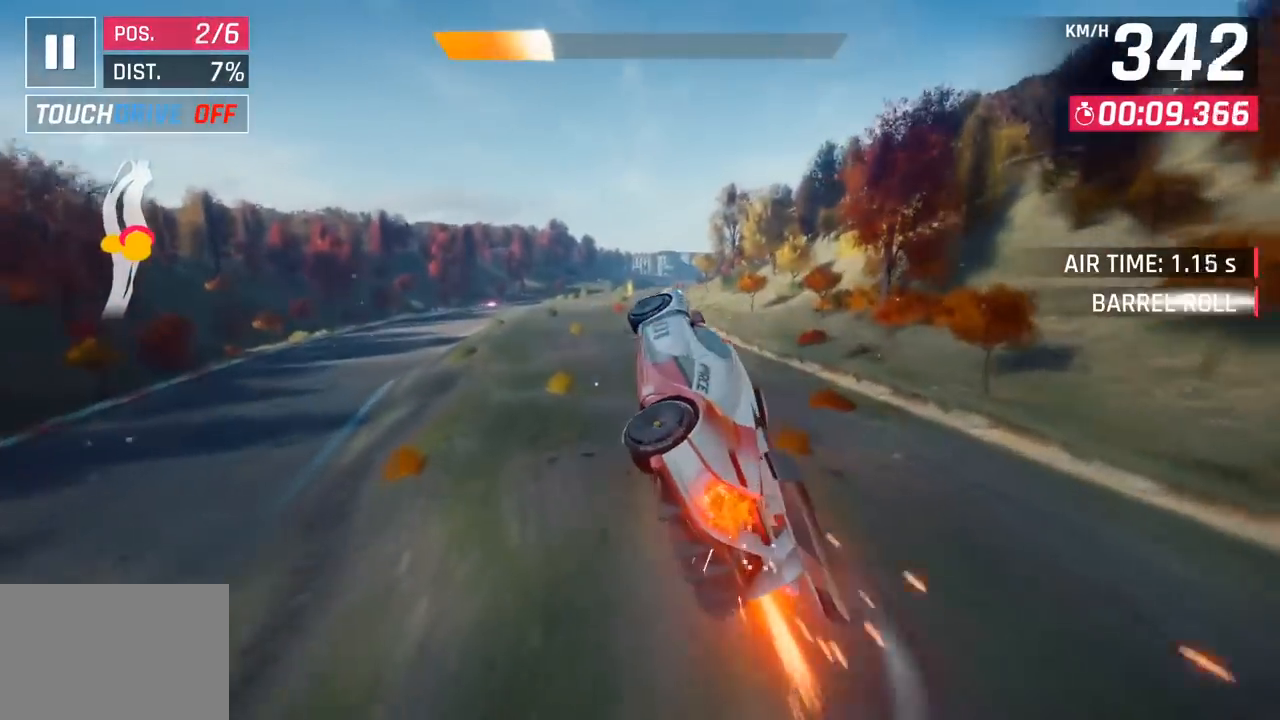
{"buttons": [], "left_stick": "right", "events": [[17, "CROSS", "down"], [17, "R1", "down"], [167, "CROSS", "up"], [183, "R1", "up"], [217, "left_stick", "right"], [250, "CROSS", "down"], [250, "R1", "down"], [400, "CROSS", "up"], [417, "R1", "up"]]}
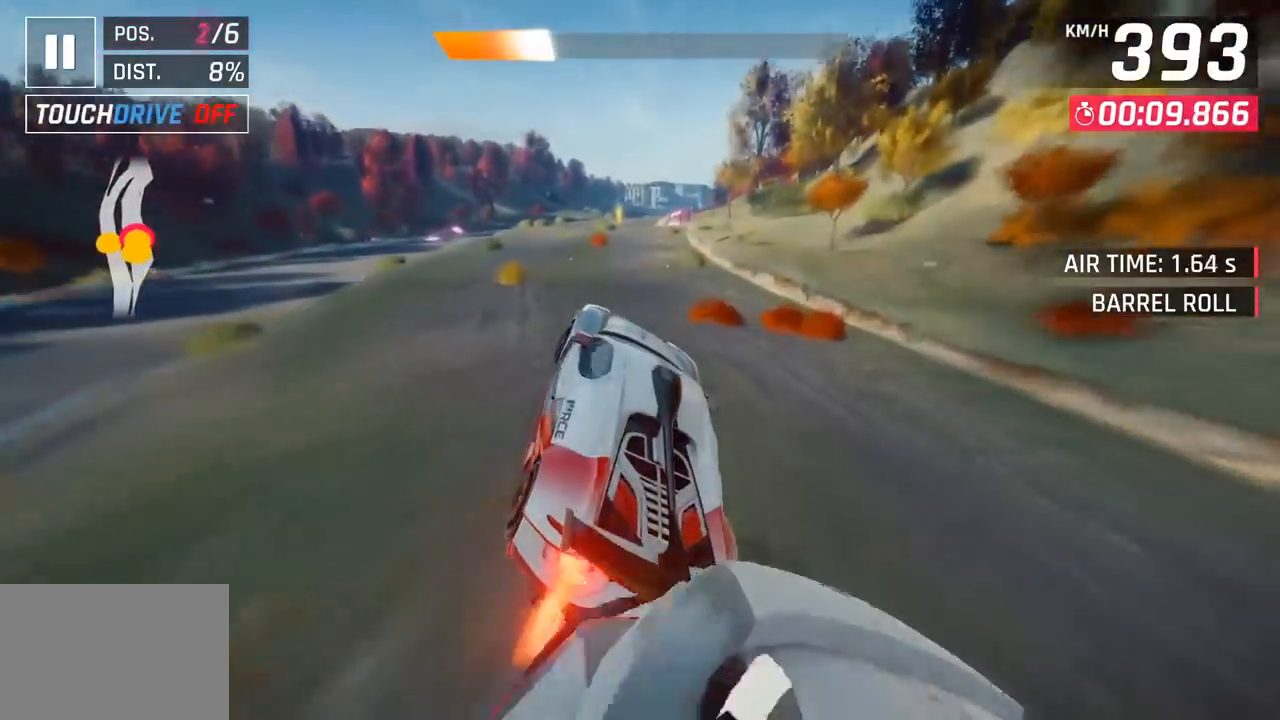
{"buttons": [], "left_stick": "right", "events": [[283, "SQUARE", "down"], [417, "SQUARE", "up"]]}
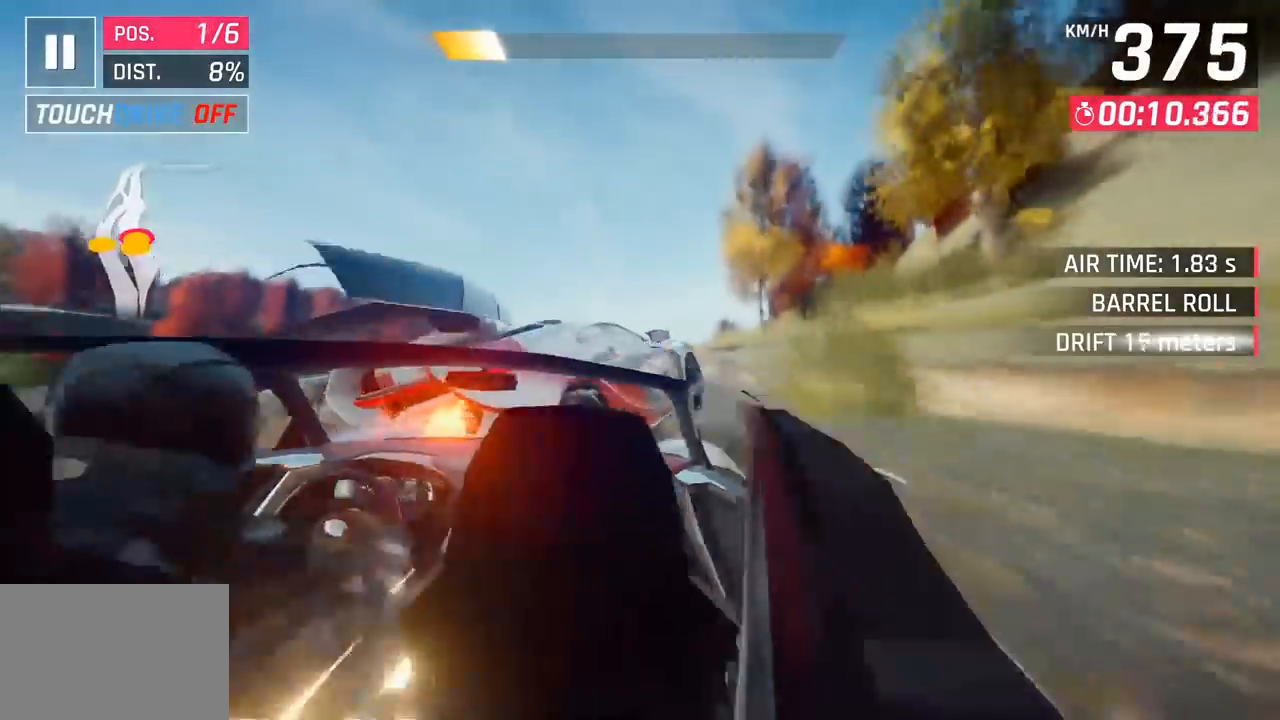
{"buttons": [], "left_stick": "right", "events": [[100, "left_stick", "center"], [300, "CROSS", "down"], [350, "left_stick", "right"], [417, "CROSS", "up"]]}
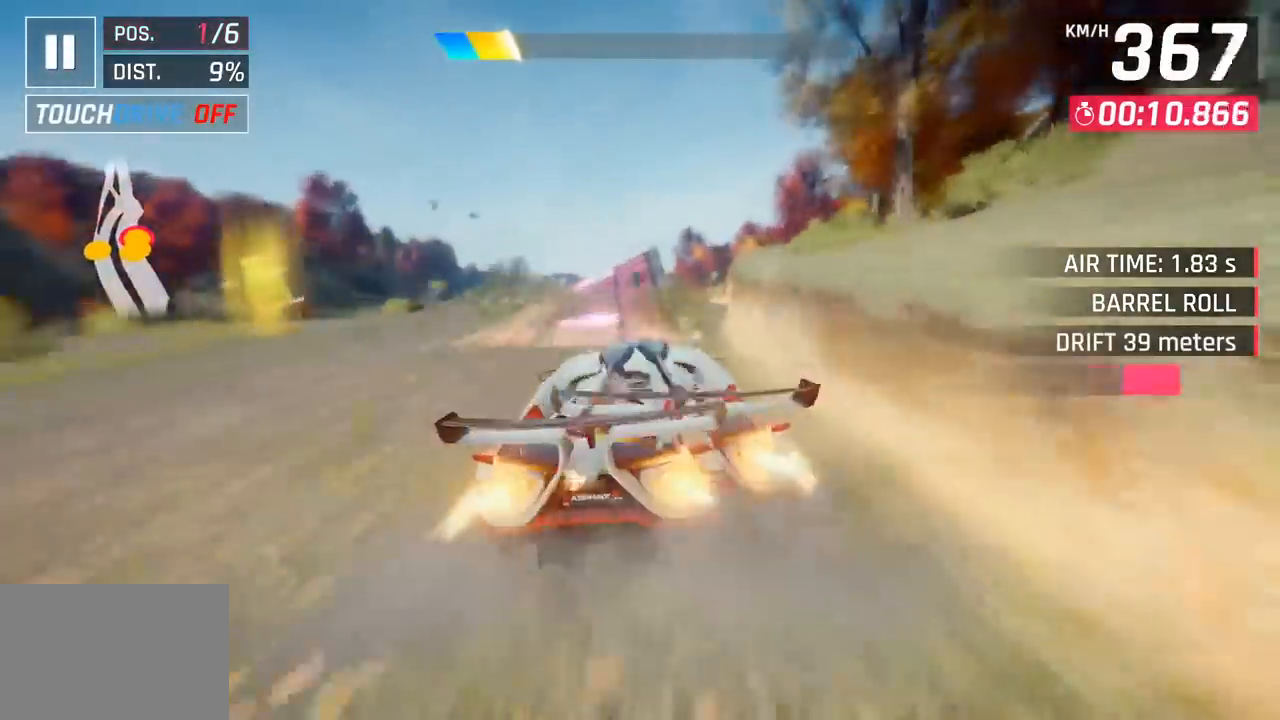
{"buttons": [], "left_stick": "down-left", "events": [[133, "left_stick", "down-left"], [233, "SQUARE", "down"], [300, "CROSS", "down"], [317, "SQUARE", "up"], [350, "R1", "down"], [483, "CROSS", "up"], [500, "R1", "up"]]}
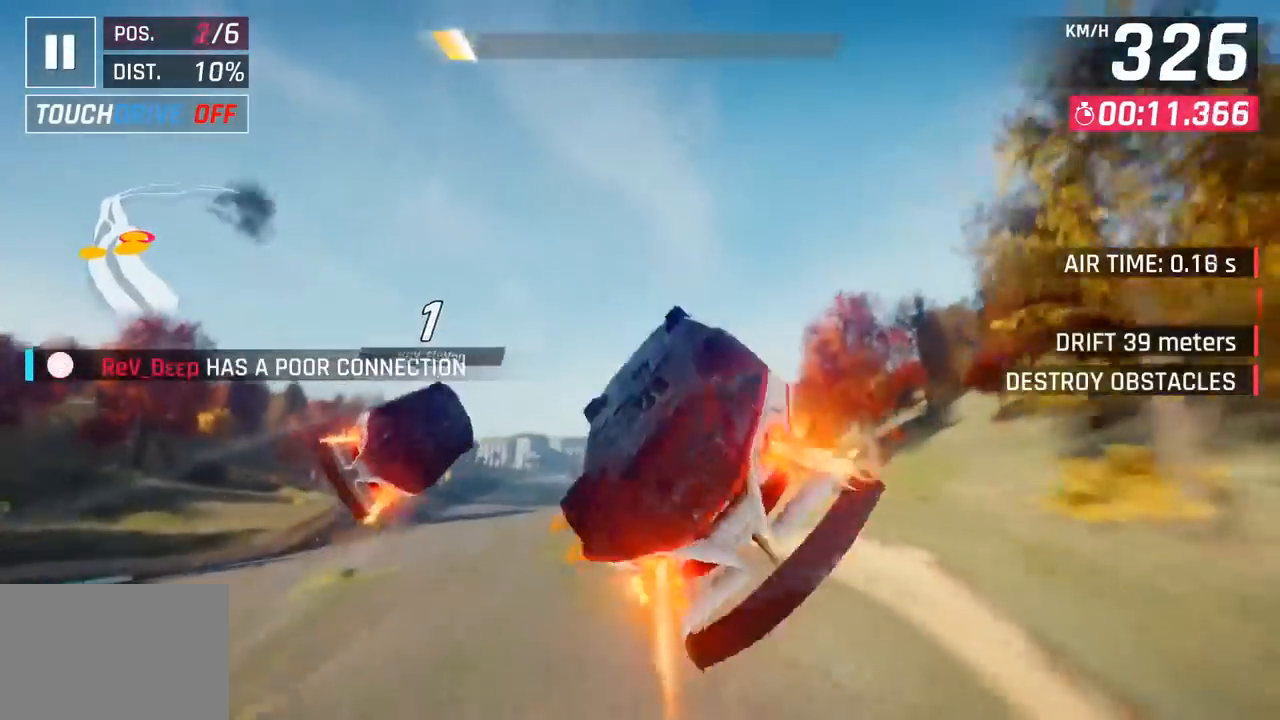
{"buttons": ["CROSS", "R1"], "left_stick": "left", "events": [[117, "CROSS", "down"], [117, "R1", "down"], [267, "CROSS", "up"], [300, "R1", "up"], [367, "CROSS", "down"], [367, "R1", "down"], [400, "left_stick", "left"]]}
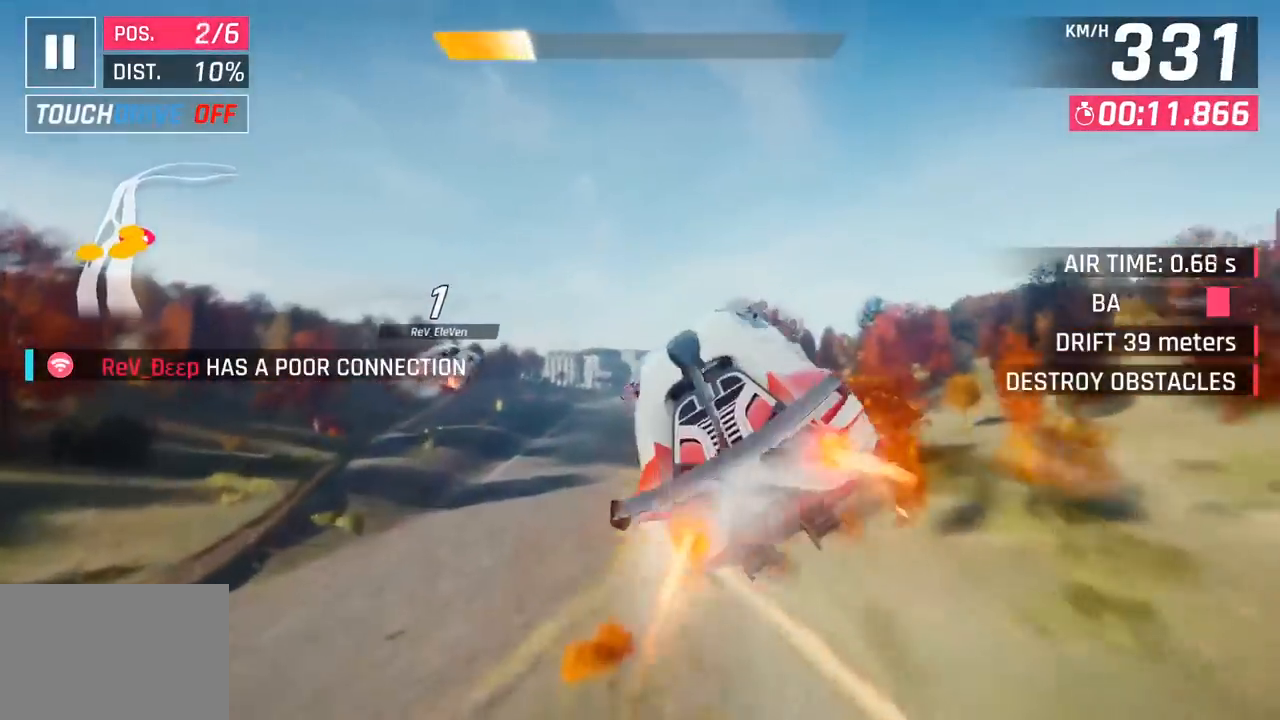
{"buttons": ["CROSS", "R1"], "left_stick": "left", "events": [[17, "CROSS", "up"], [50, "R1", "up"], [83, "R1", "down"], [100, "CROSS", "down"], [250, "CROSS", "up"], [283, "R1", "up"], [350, "R1", "down"], [367, "CROSS", "down"]]}
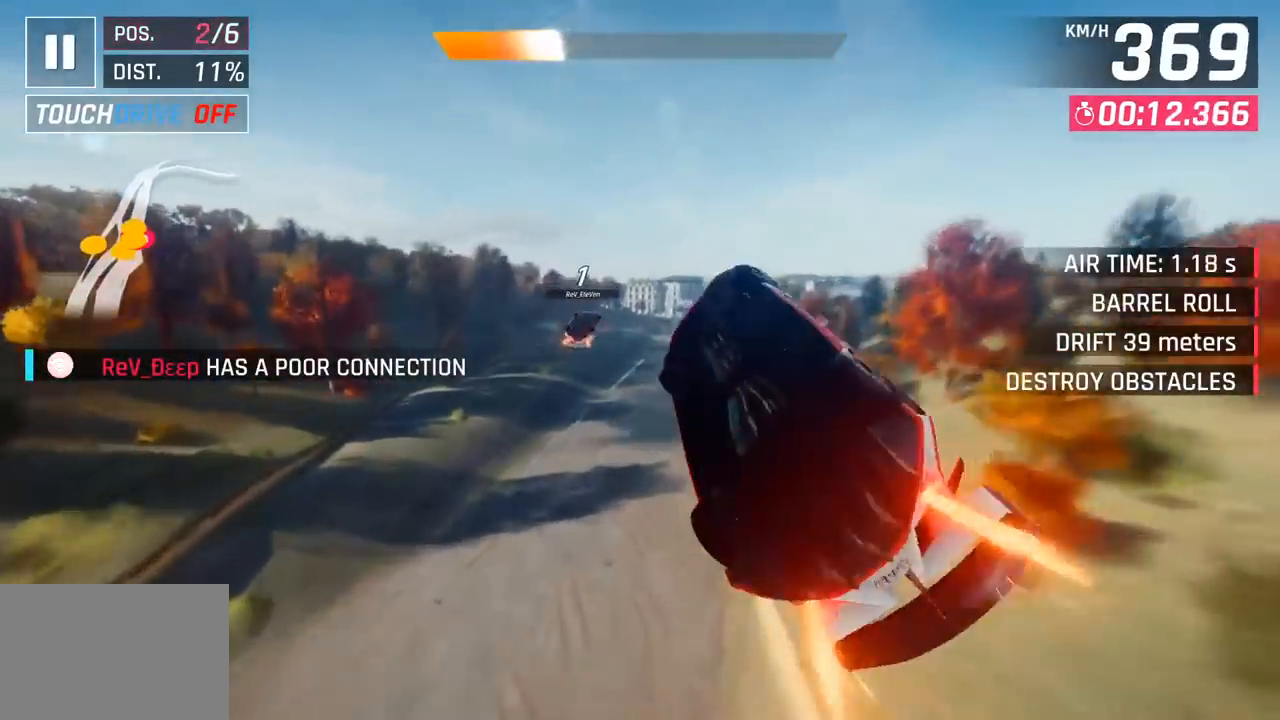
{"buttons": ["SQUARE"], "left_stick": "right", "events": [[50, "CROSS", "up"], [67, "R1", "up"], [133, "CROSS", "down"], [133, "R1", "down"], [133, "left_stick", "center"], [317, "CROSS", "up"], [317, "left_stick", "right"], [333, "R1", "up"], [417, "SQUARE", "down"]]}
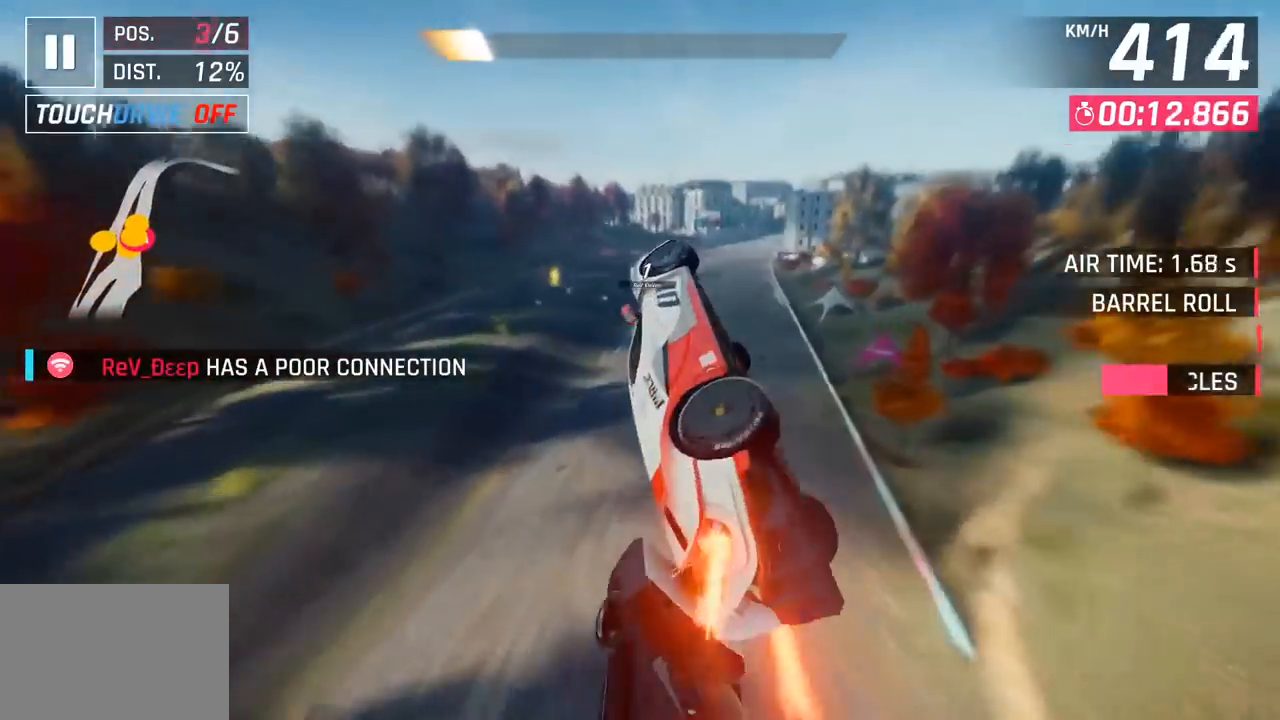
{"buttons": [], "left_stick": "right", "events": [[50, "SQUARE", "up"]]}
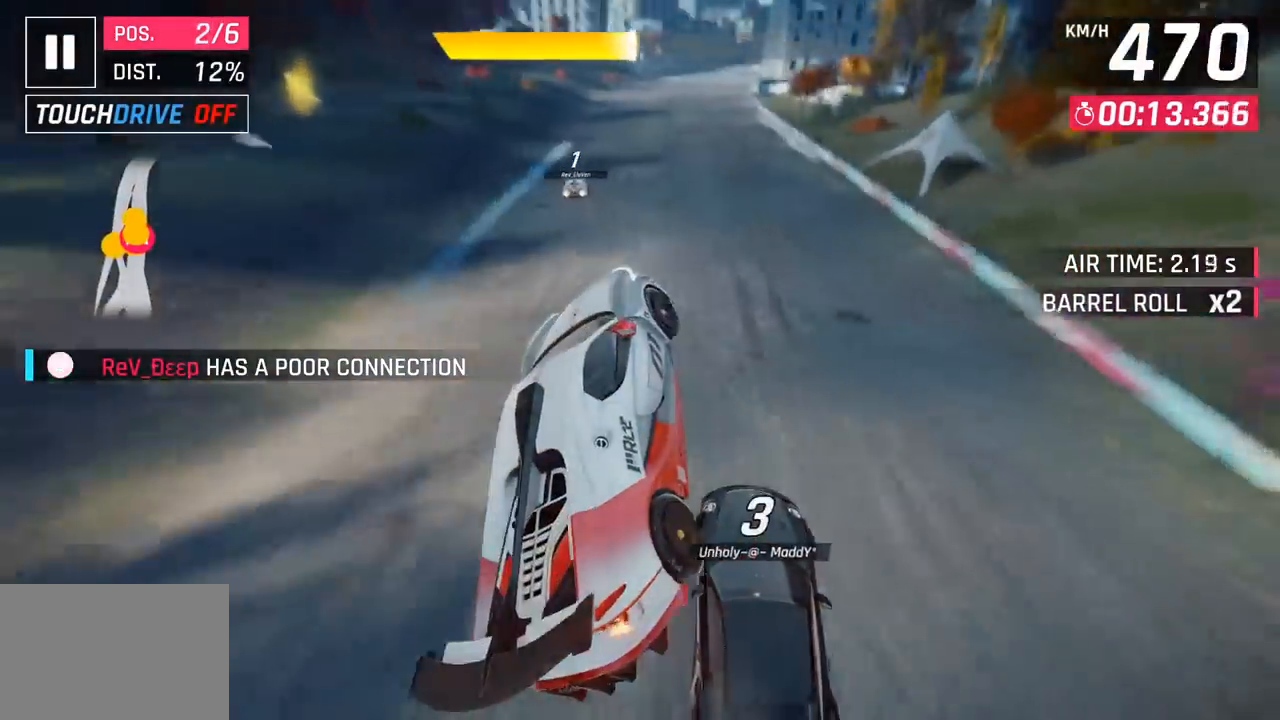
{"buttons": ["CROSS"], "left_stick": "center", "events": [[217, "SQUARE", "down"], [250, "left_stick", "center"], [317, "SQUARE", "up"], [450, "CROSS", "down"]]}
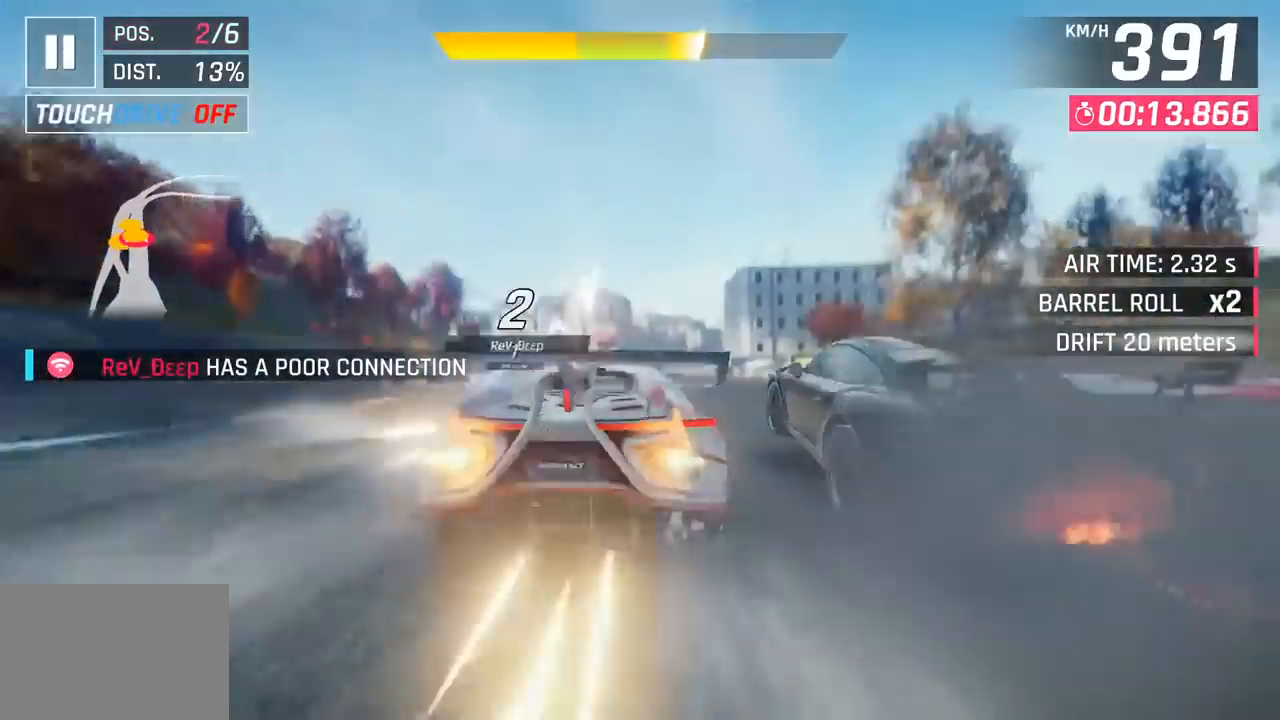
{"buttons": [], "left_stick": "left", "events": [[67, "CROSS", "up"], [433, "left_stick", "left"]]}
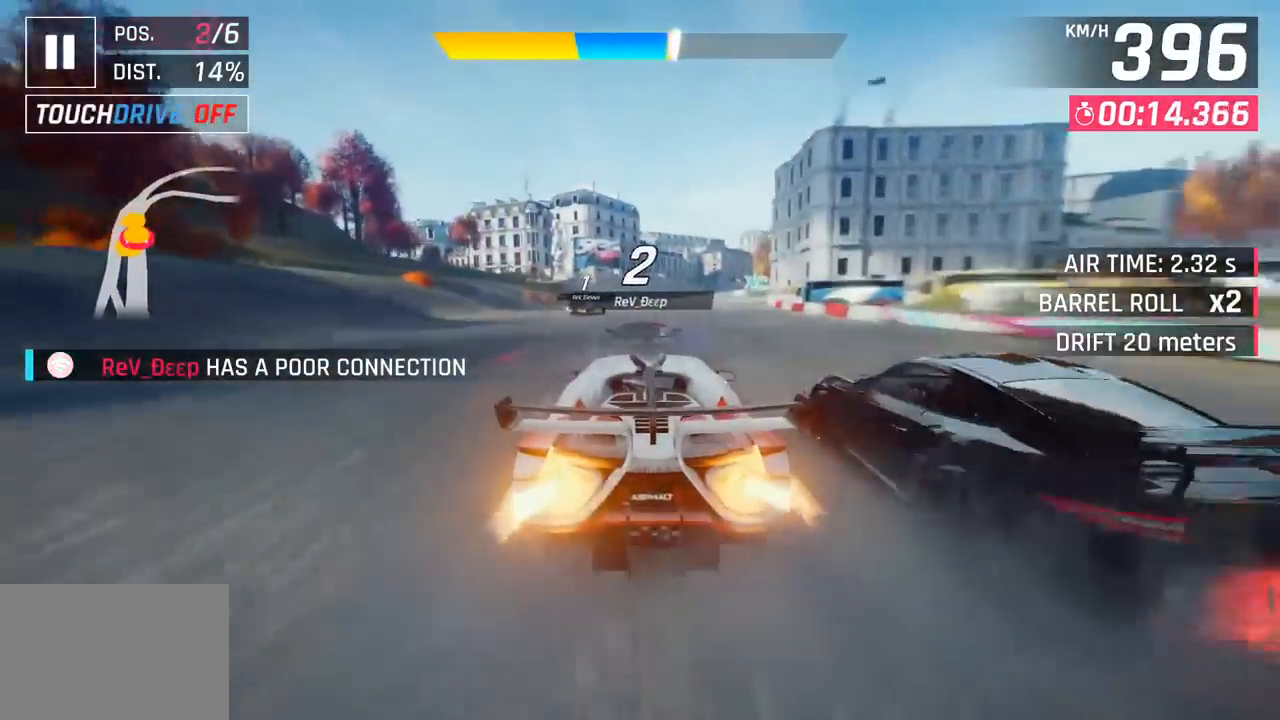
{"buttons": [], "left_stick": "right", "events": [[167, "left_stick", "right"], [200, "SQUARE", "down"], [317, "SQUARE", "up"]]}
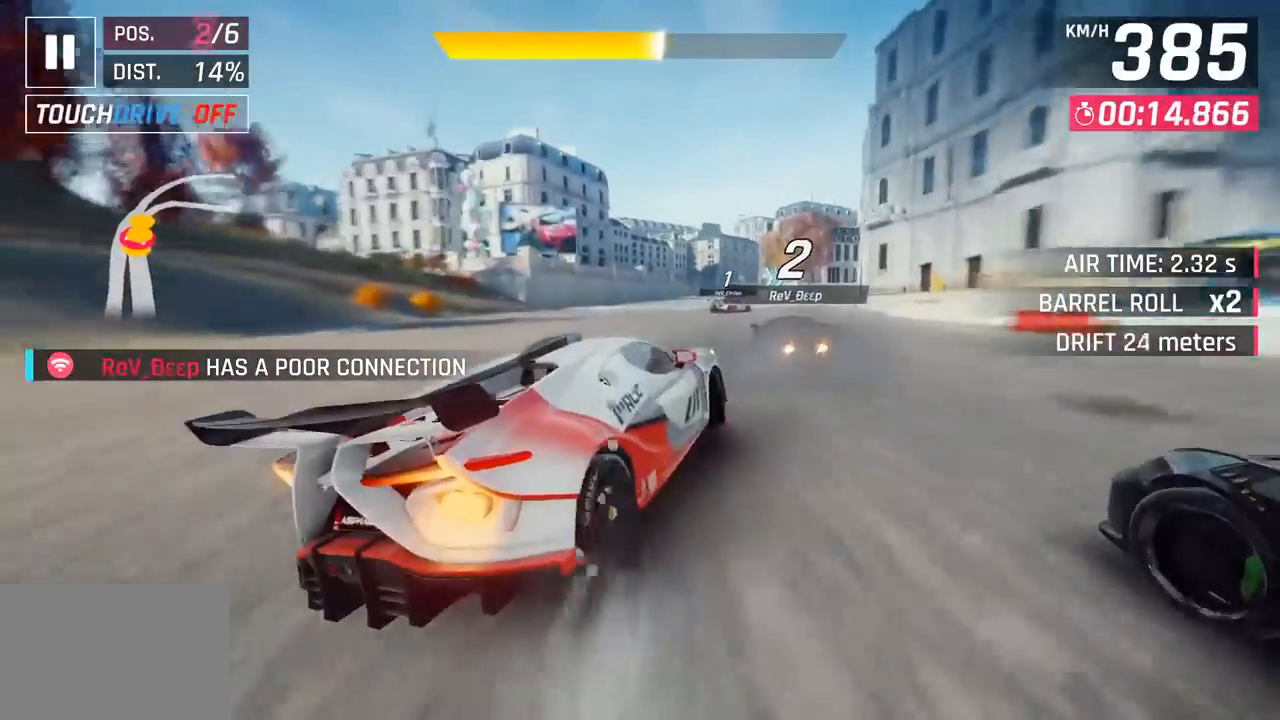
{"buttons": [], "left_stick": "right", "events": []}
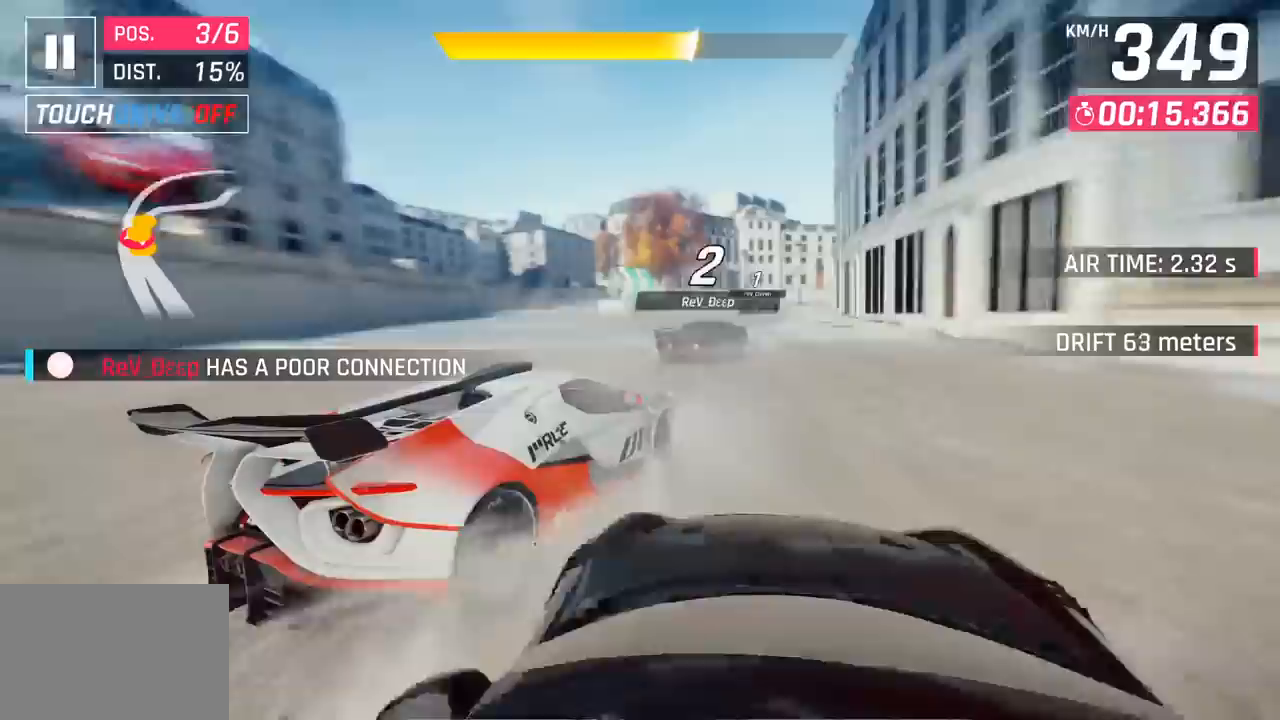
{"buttons": [], "left_stick": "right", "events": []}
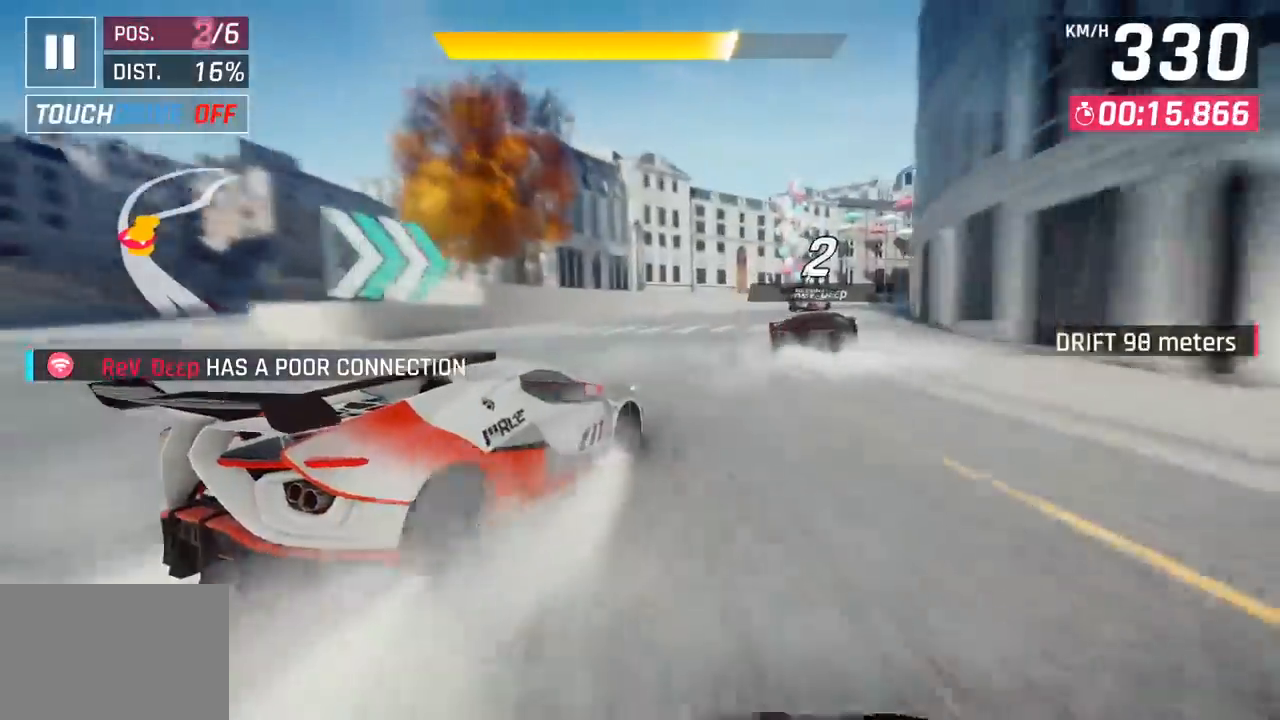
{"buttons": [], "left_stick": "right", "events": []}